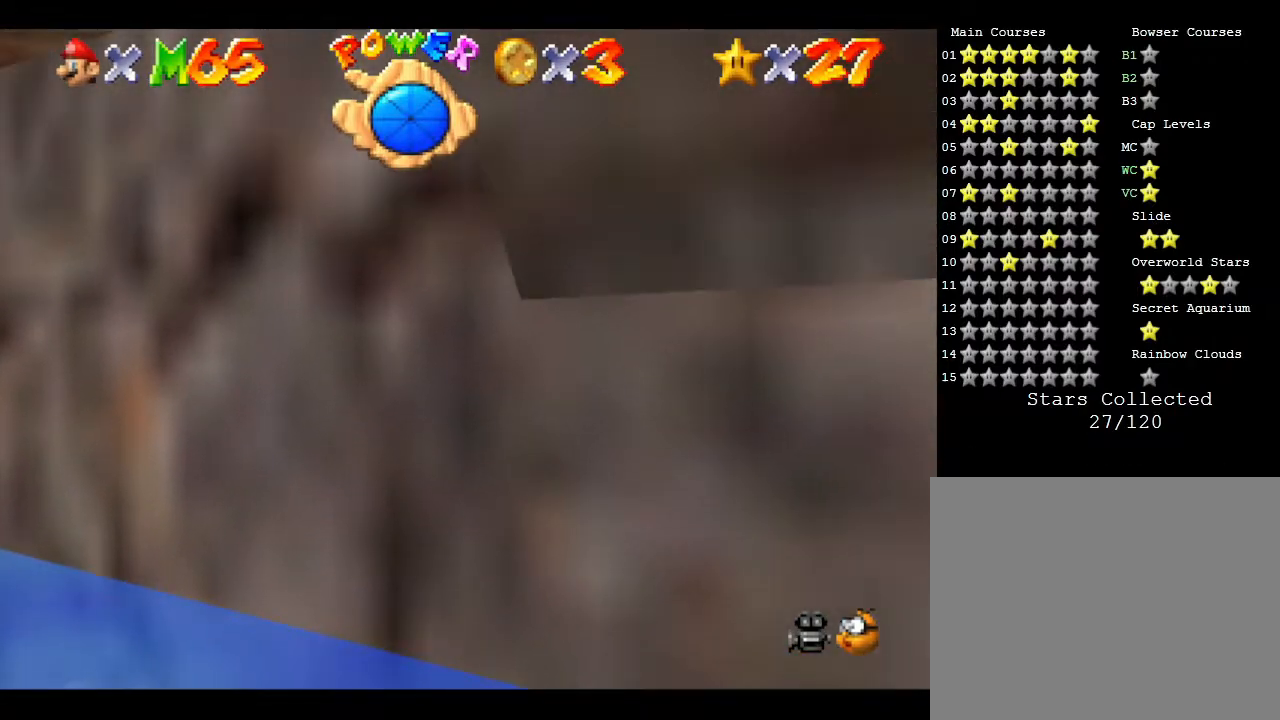
Gameplay with a controller (Nintendo layout); each line is a JSON object with the inputs held at the frame after it. "events" lists button and stick changes between this image and that frame as [ms after this image, input, new state], when the widget could be followed in between. Not read: L3 R3.
{"buttons": [], "left_stick": "center", "events": [[267, "C_RIGHT", "down"], [417, "C_RIGHT", "up"]]}
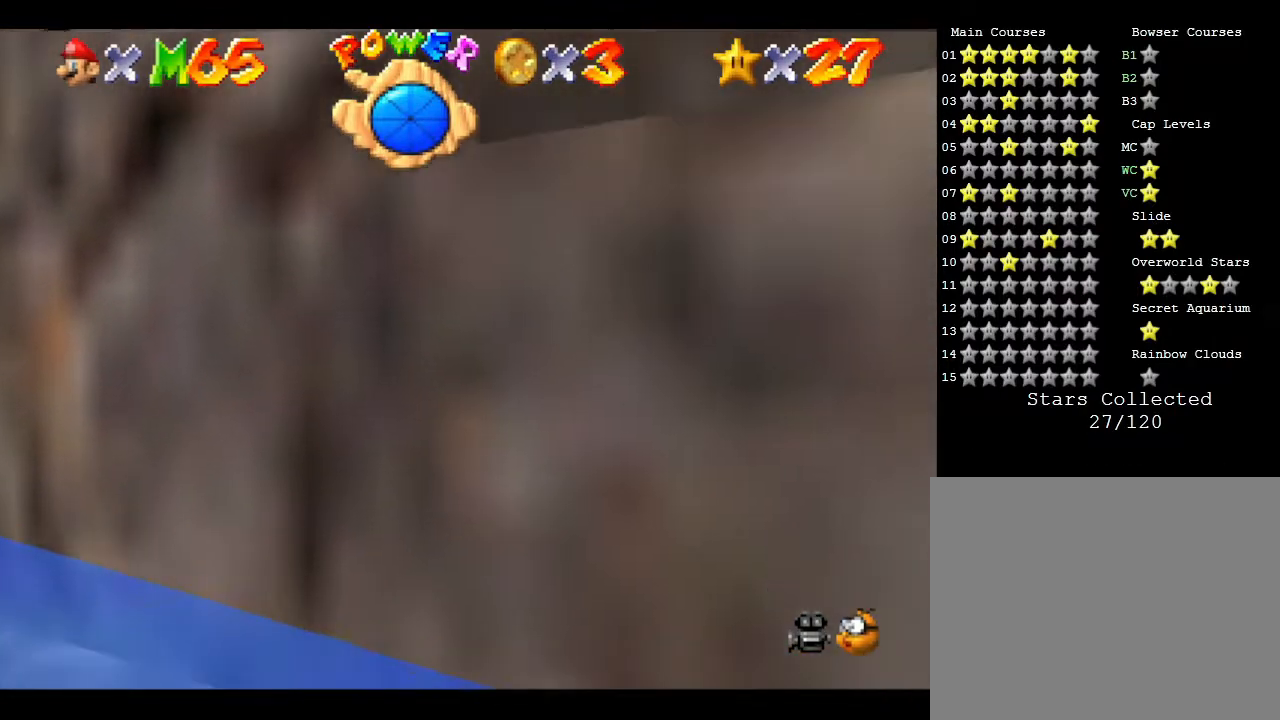
{"buttons": [], "left_stick": "center", "events": [[100, "C_RIGHT", "down"], [283, "C_RIGHT", "up"]]}
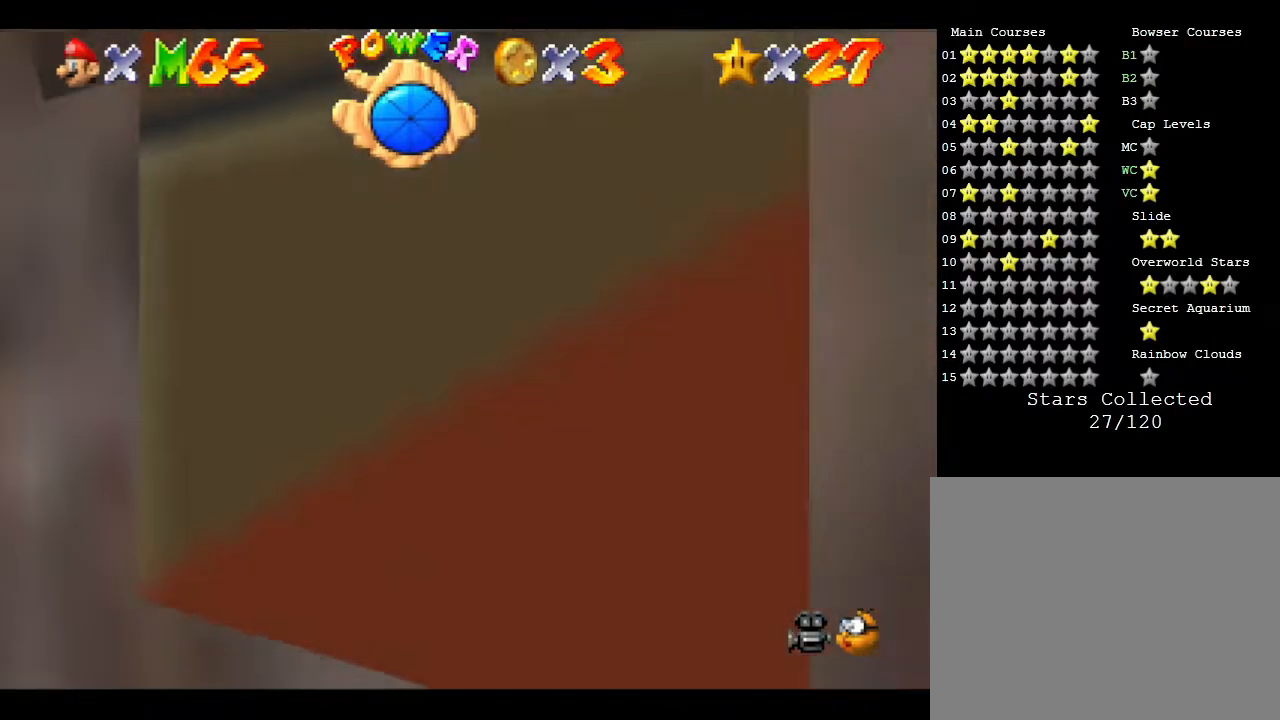
{"buttons": ["C_RIGHT"], "left_stick": "center", "events": [[17, "C_RIGHT", "down"], [217, "C_RIGHT", "up"], [450, "C_RIGHT", "down"]]}
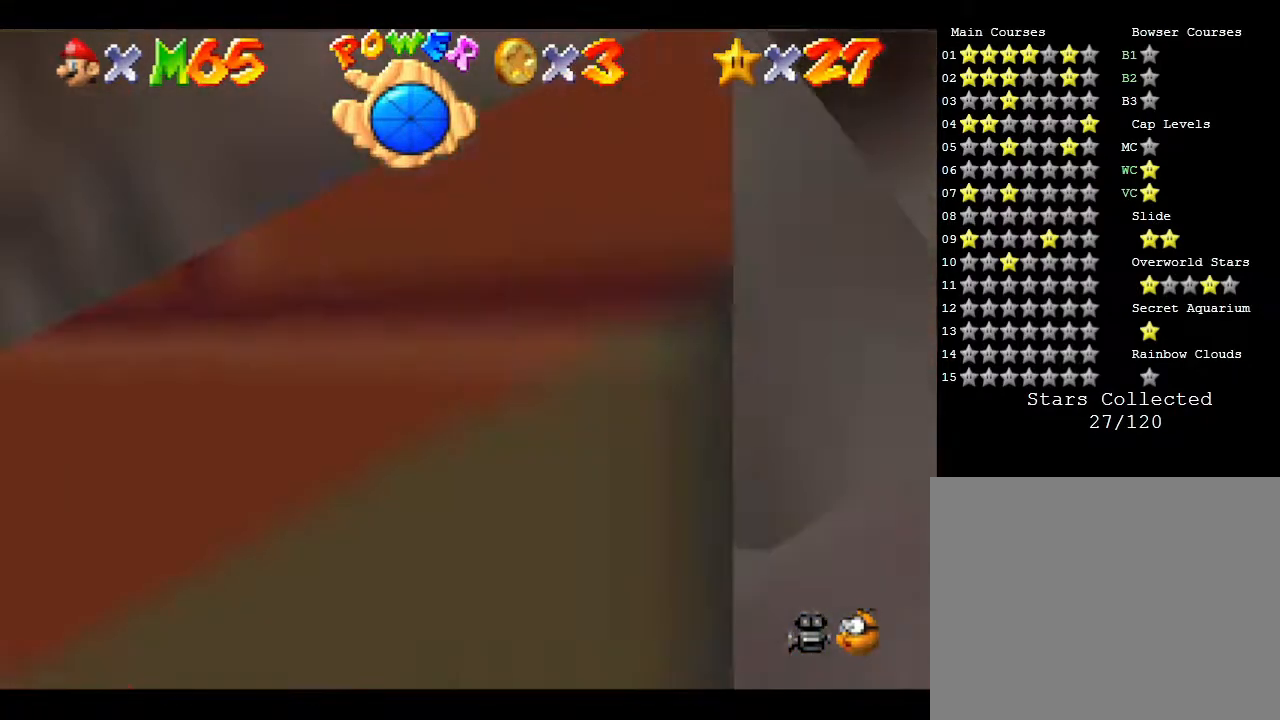
{"buttons": [], "left_stick": "center", "events": [[117, "C_RIGHT", "up"], [200, "C_RIGHT", "down"], [417, "C_RIGHT", "up"]]}
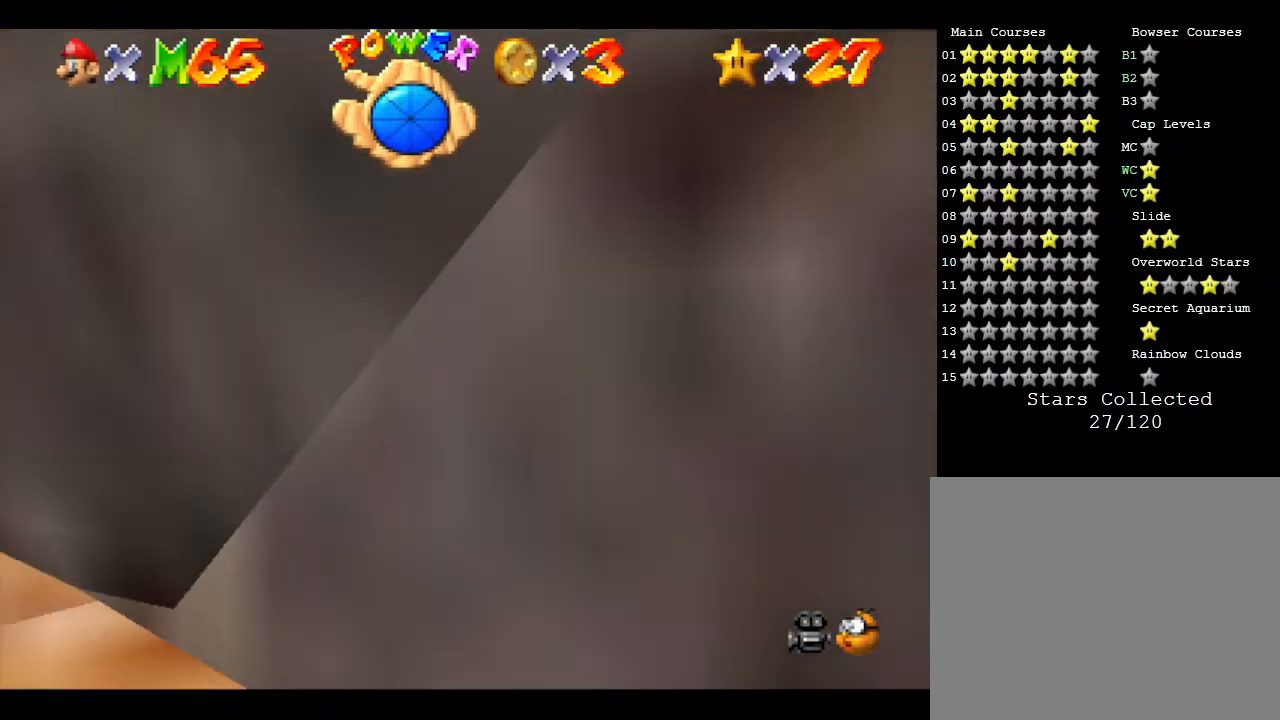
{"buttons": [], "left_stick": "center", "events": [[33, "C_RIGHT", "down"], [200, "C_RIGHT", "up"], [383, "C_RIGHT", "down"], [483, "C_RIGHT", "up"]]}
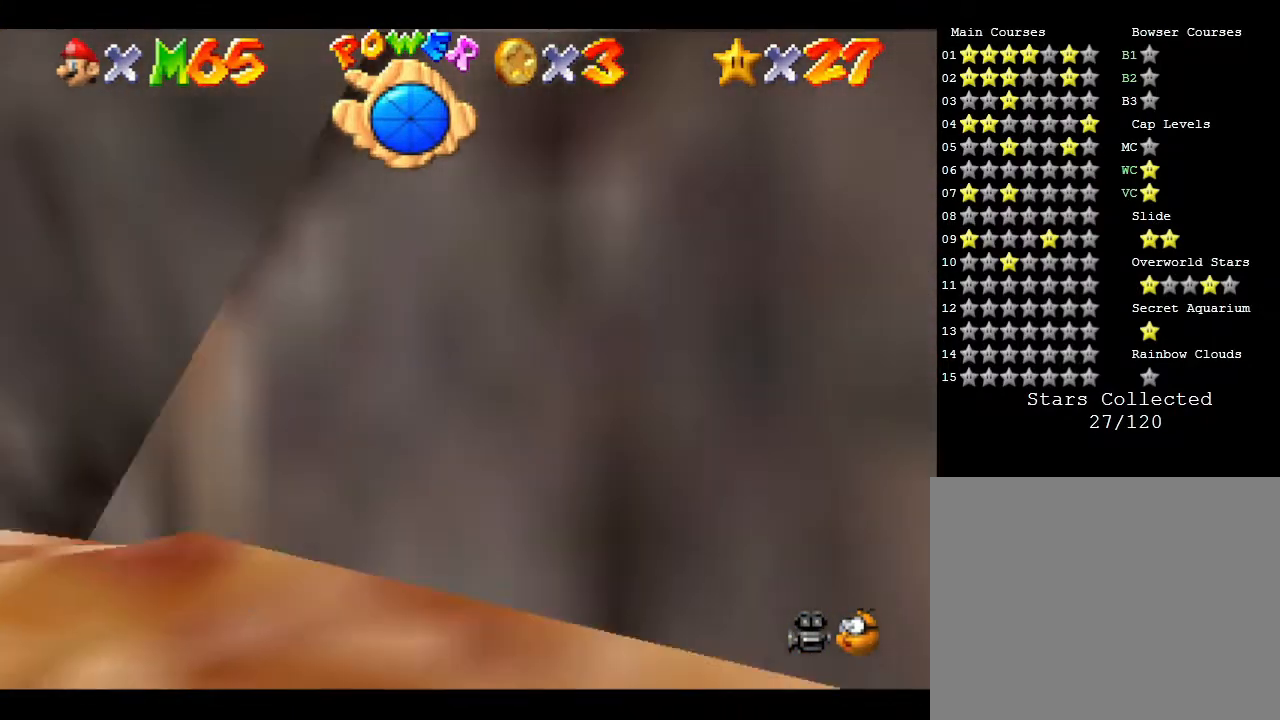
{"buttons": [], "left_stick": "center", "events": [[283, "A", "down"], [433, "A", "up"]]}
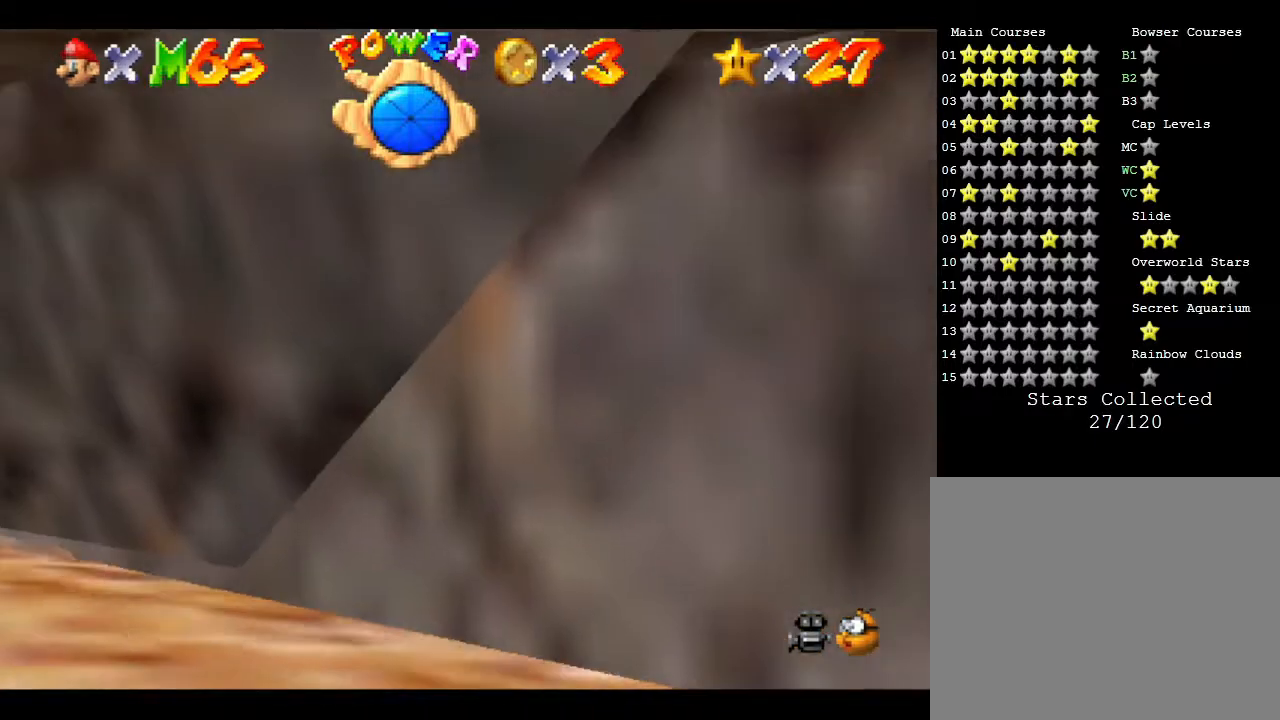
{"buttons": [], "left_stick": "center", "events": [[17, "A", "down"], [117, "A", "up"], [183, "A", "down"], [333, "A", "up"], [433, "A", "down"], [483, "A", "up"]]}
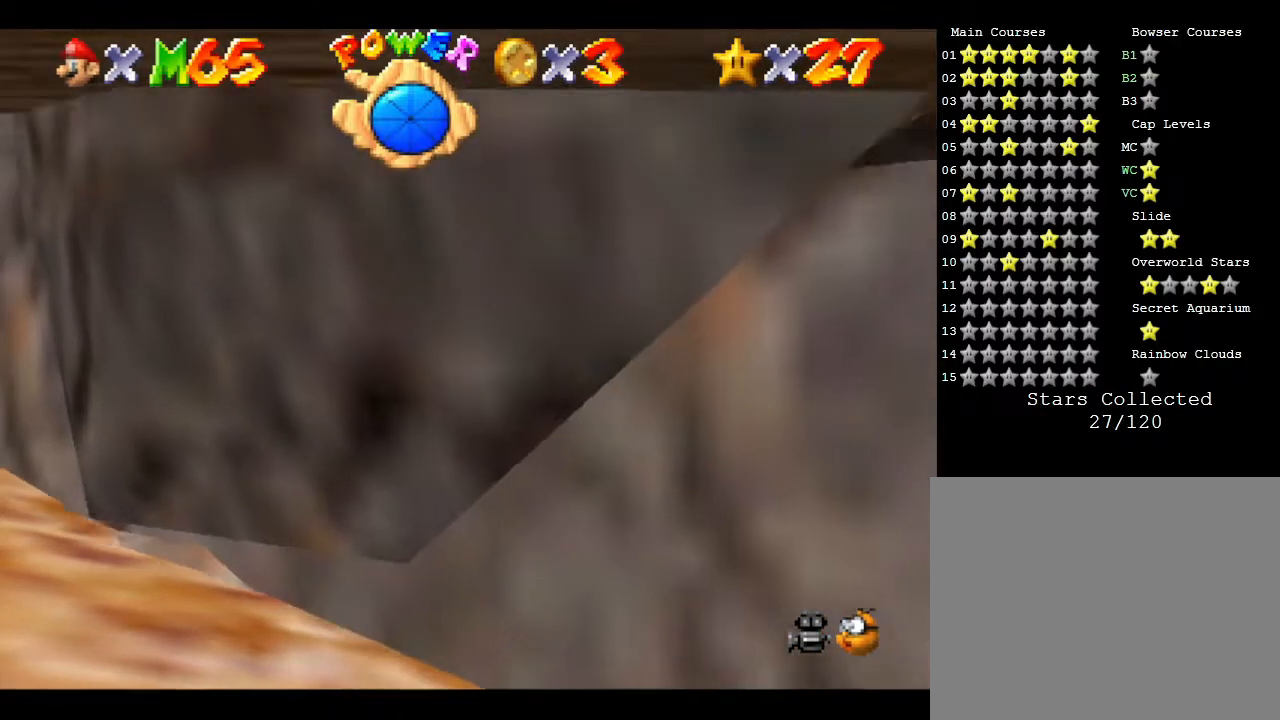
{"buttons": ["A"], "left_stick": "center", "events": [[83, "A", "down"], [183, "A", "up"], [250, "A", "down"], [333, "A", "up"], [450, "A", "down"]]}
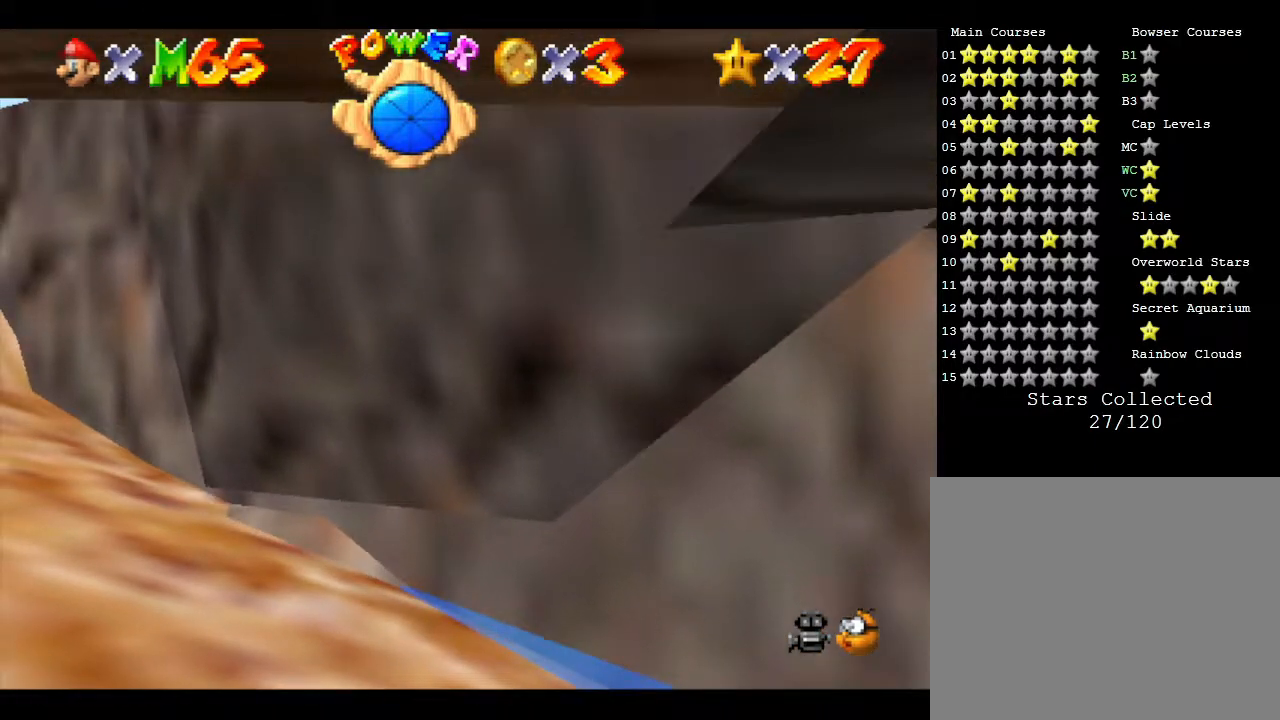
{"buttons": ["A"], "left_stick": "center", "events": [[33, "A", "up"], [67, "A", "down"], [417, "A", "up"], [433, "A", "down"]]}
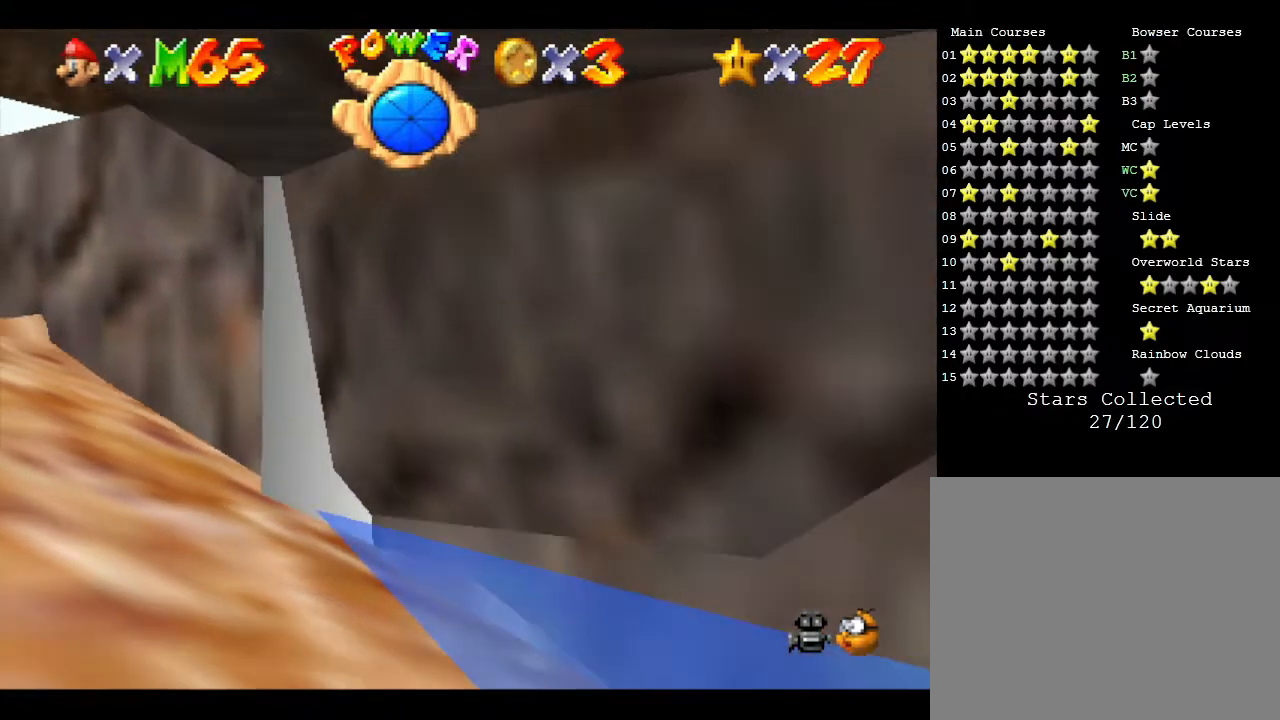
{"buttons": [], "left_stick": "center", "events": [[50, "A", "up"], [133, "A", "down"], [283, "A", "up"], [350, "A", "down"], [467, "A", "up"]]}
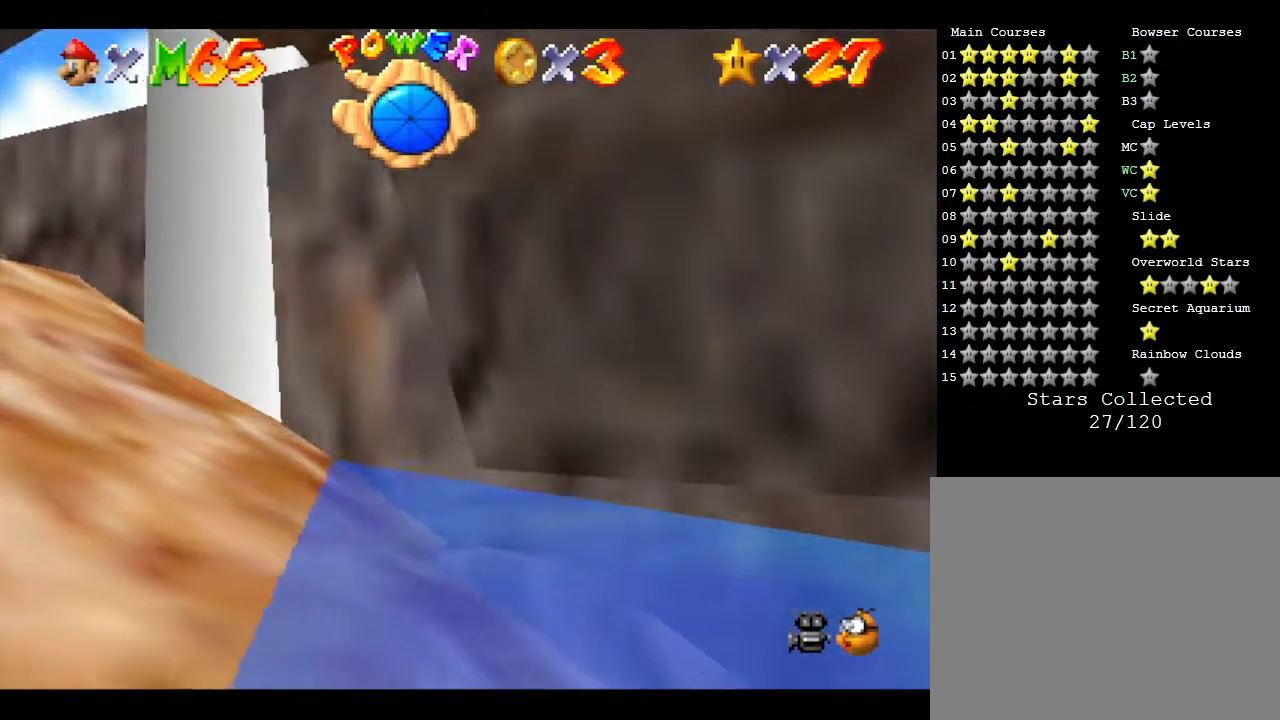
{"buttons": [], "left_stick": "center", "events": [[83, "A", "down"], [217, "A", "up"]]}
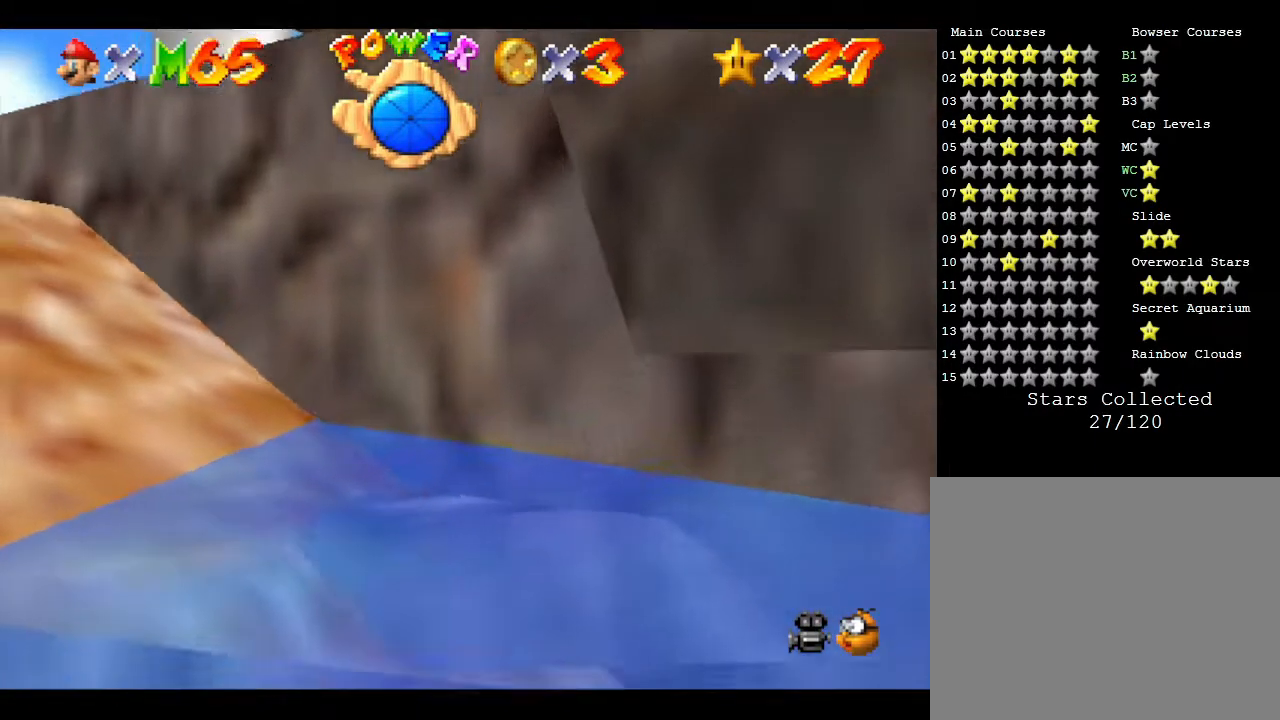
{"buttons": [], "left_stick": "center", "events": [[117, "C_RIGHT", "down"], [267, "C_RIGHT", "up"], [433, "C_RIGHT", "down"], [500, "C_RIGHT", "up"]]}
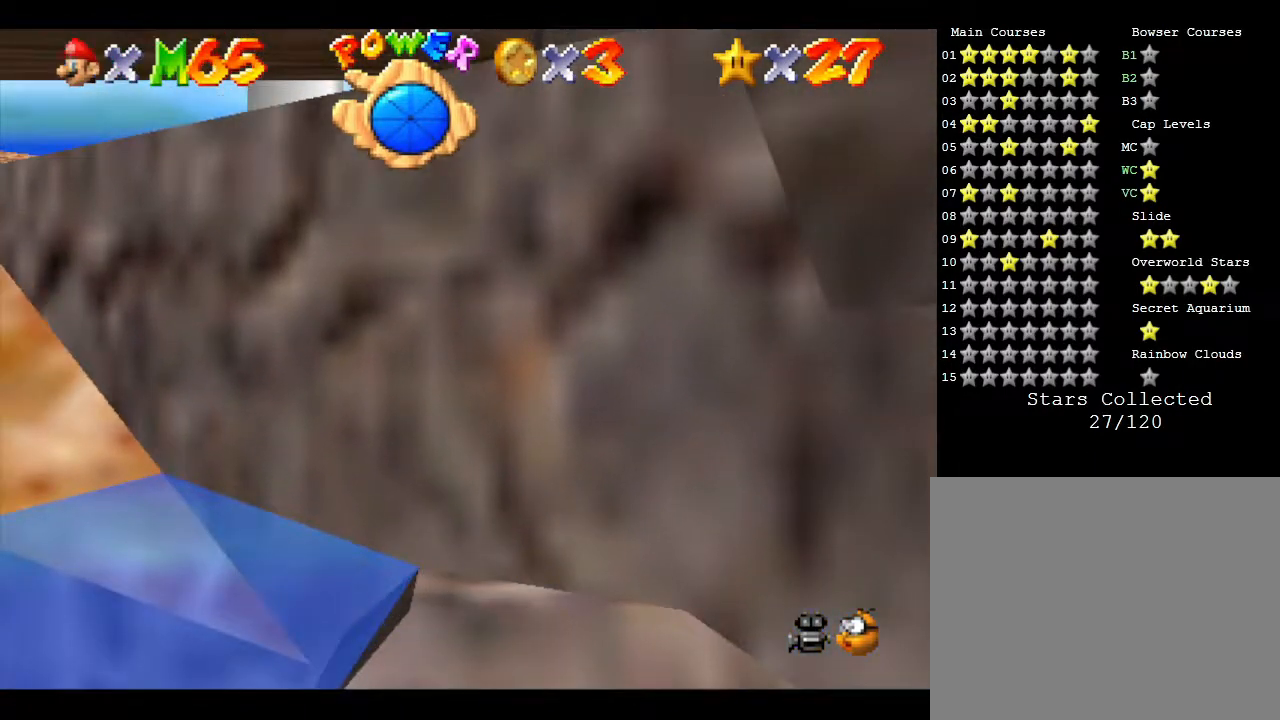
{"buttons": ["C_RIGHT"], "left_stick": "center", "events": [[217, "C_RIGHT", "down"], [383, "C_RIGHT", "up"], [500, "C_RIGHT", "down"]]}
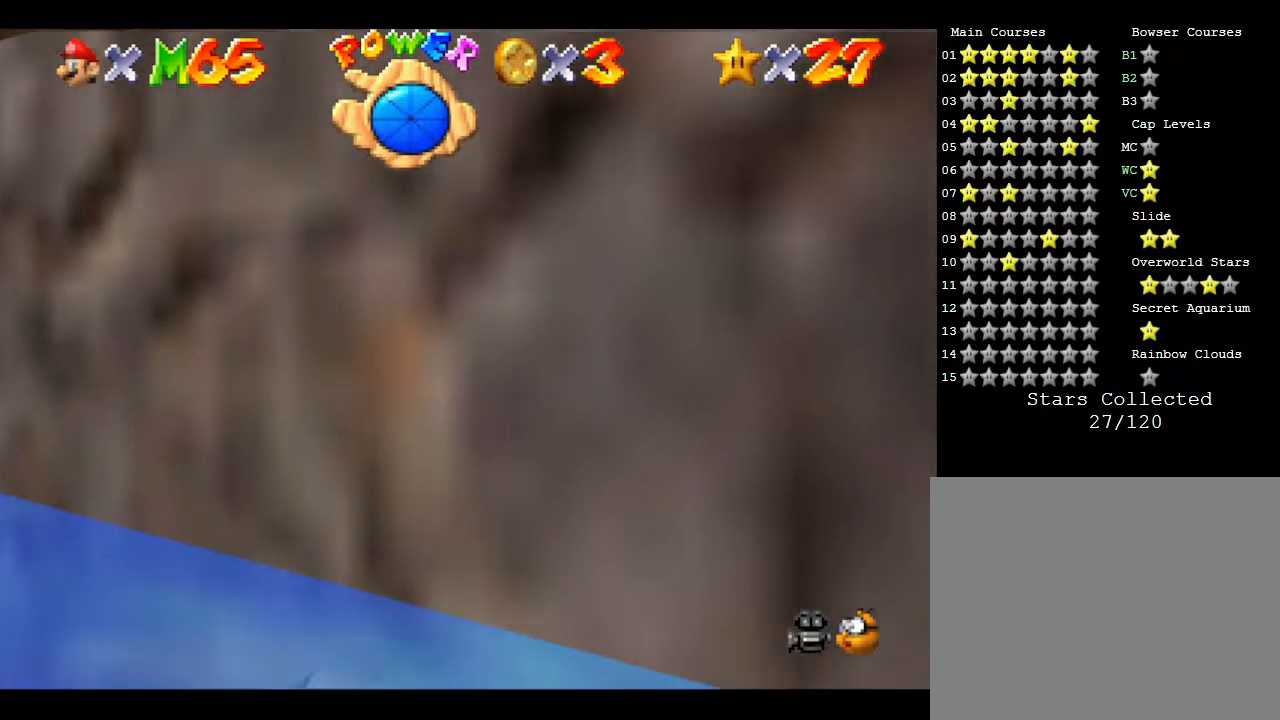
{"buttons": ["R1"], "left_stick": "center", "events": [[167, "C_RIGHT", "up"], [450, "R1", "down"]]}
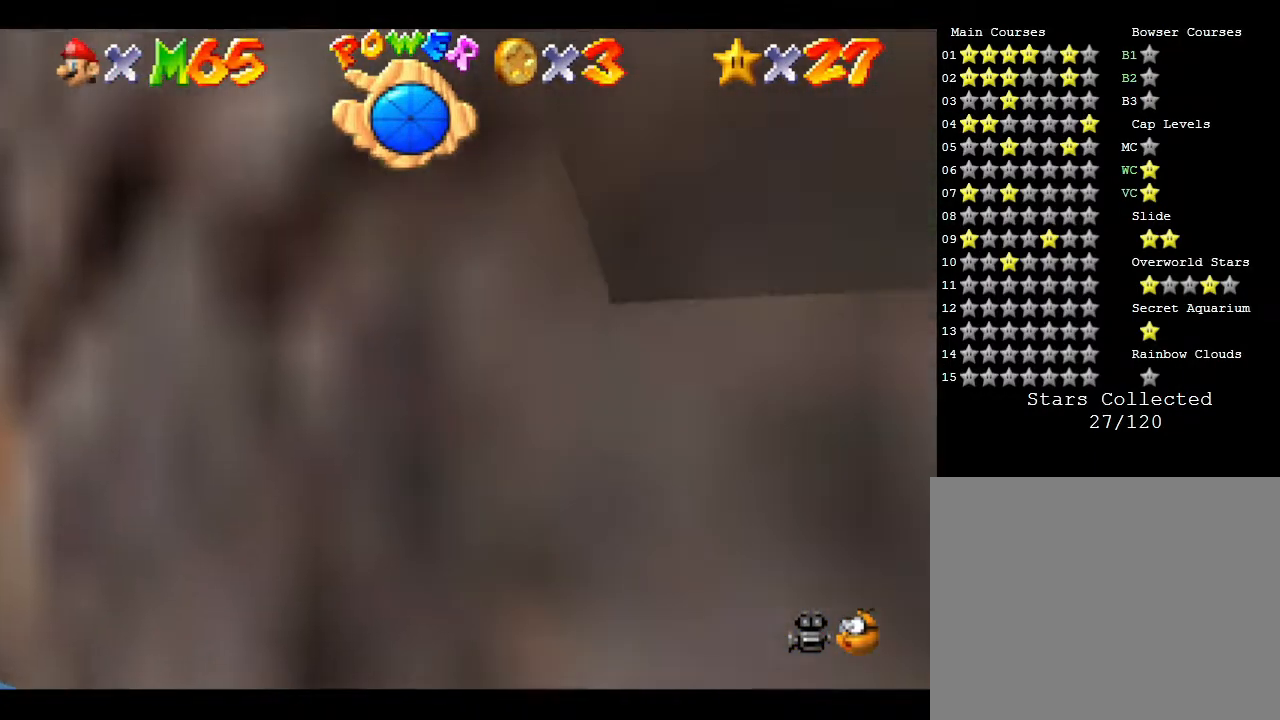
{"buttons": [], "left_stick": "center", "events": [[83, "R1", "up"]]}
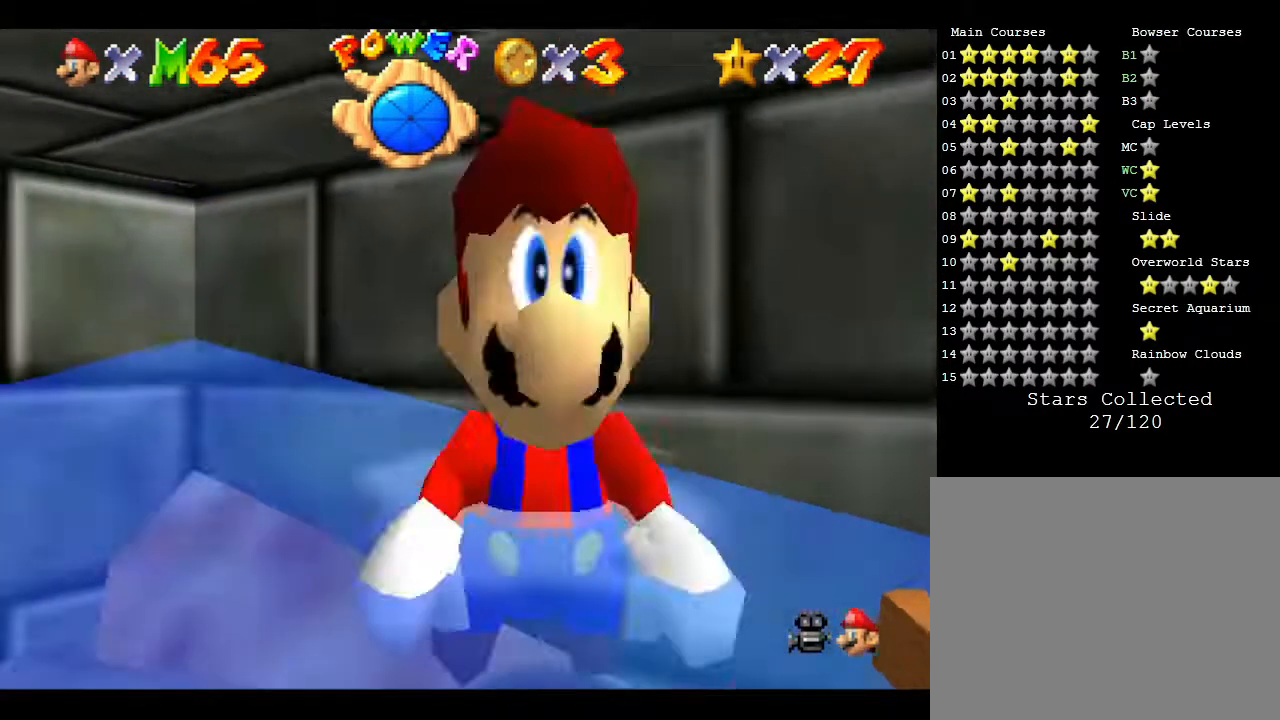
{"buttons": [], "left_stick": "center", "events": []}
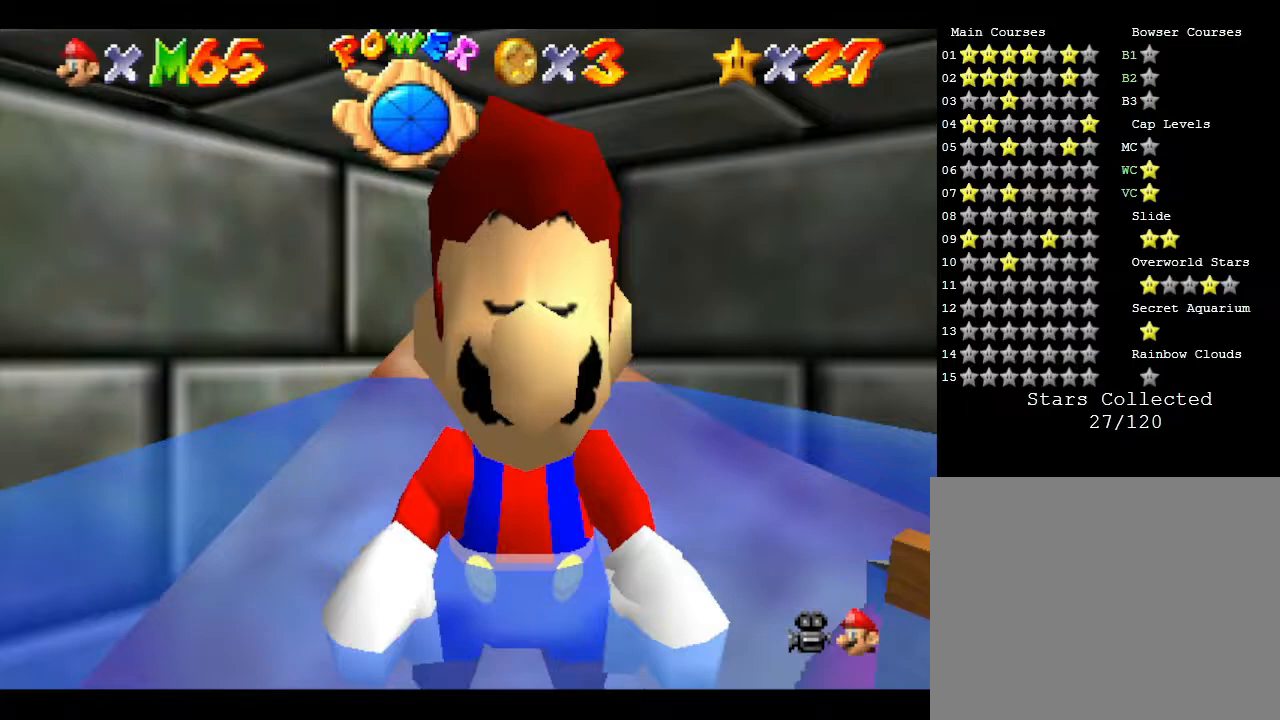
{"buttons": [], "left_stick": "center", "events": []}
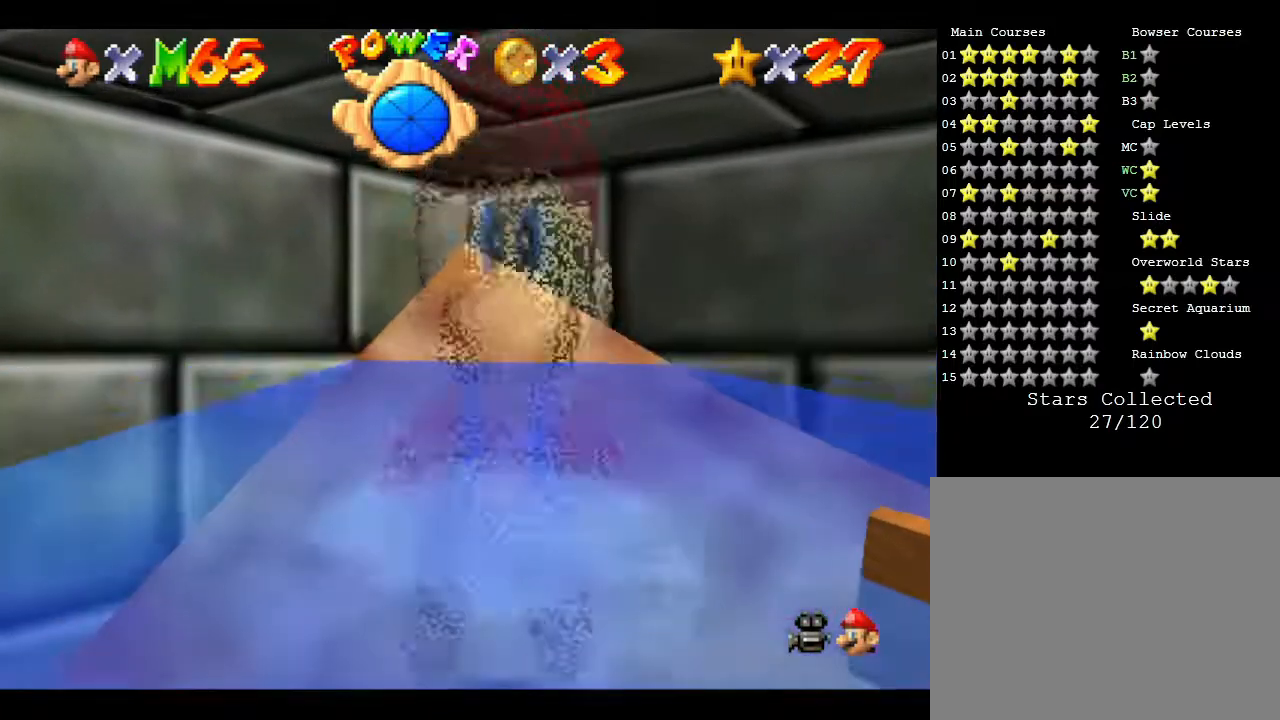
{"buttons": ["C_LEFT"], "left_stick": "center", "events": [[250, "C_LEFT", "down"]]}
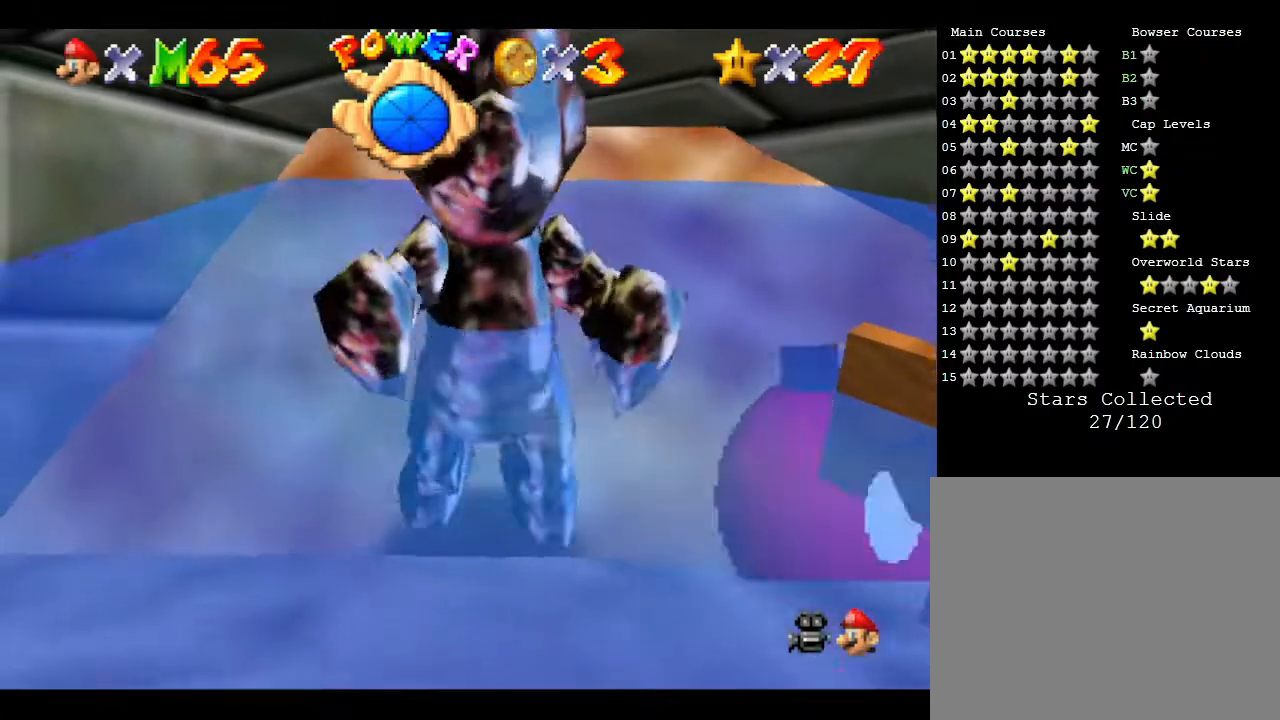
{"buttons": [], "left_stick": "center", "events": [[33, "C_LEFT", "up"]]}
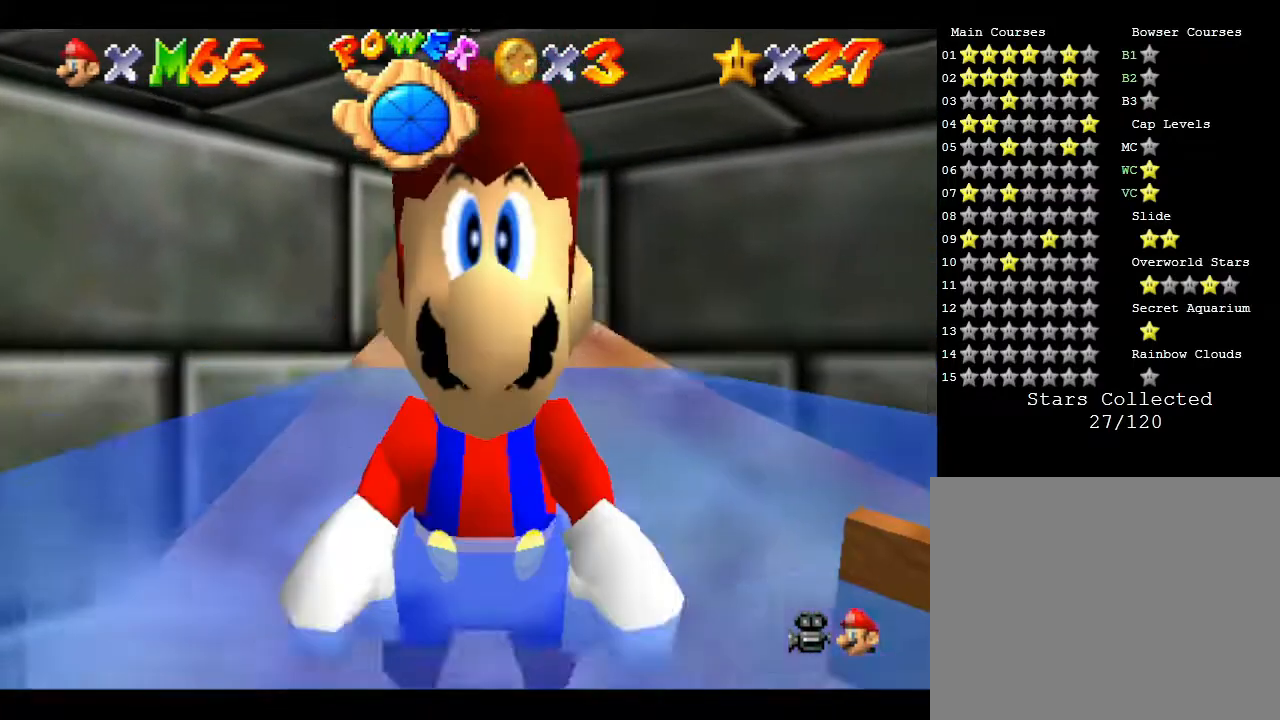
{"buttons": [], "left_stick": "center", "events": [[283, "C_UP", "down"], [433, "C_UP", "up"]]}
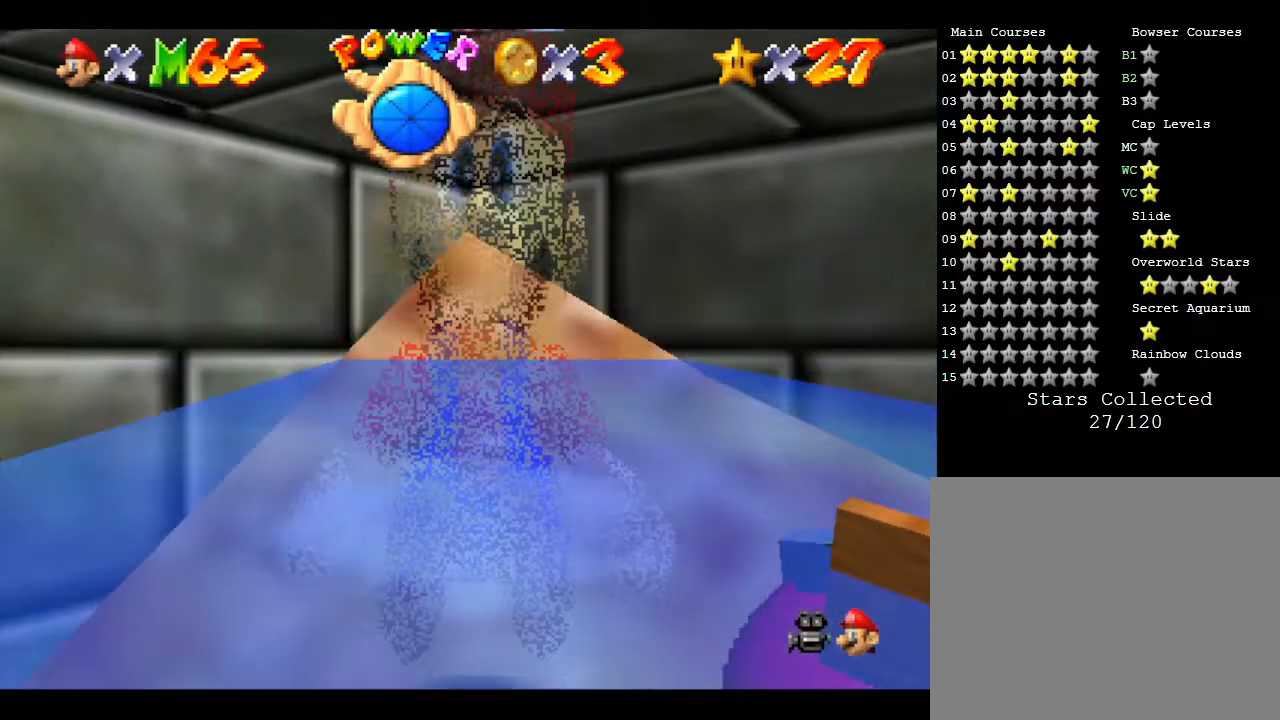
{"buttons": [], "left_stick": "center", "events": [[317, "C_UP", "down"], [483, "C_UP", "up"]]}
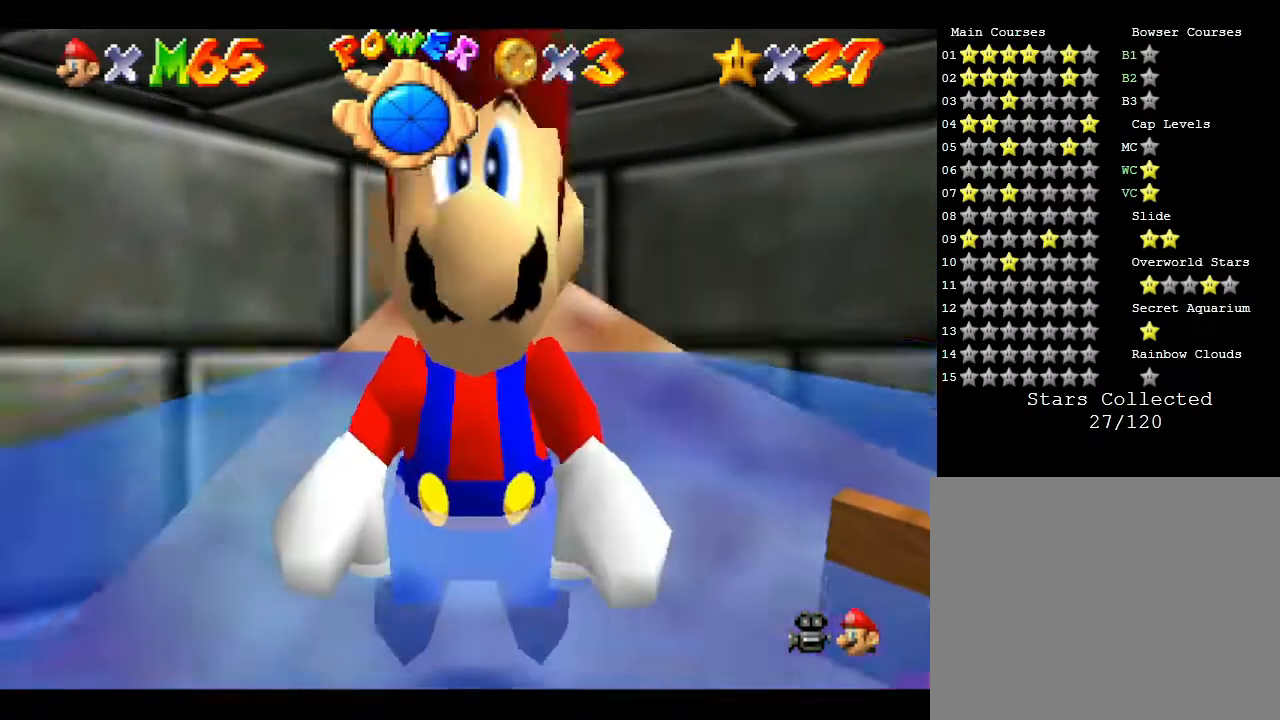
{"buttons": [], "left_stick": "center", "events": [[350, "C_UP", "down"], [500, "C_UP", "up"]]}
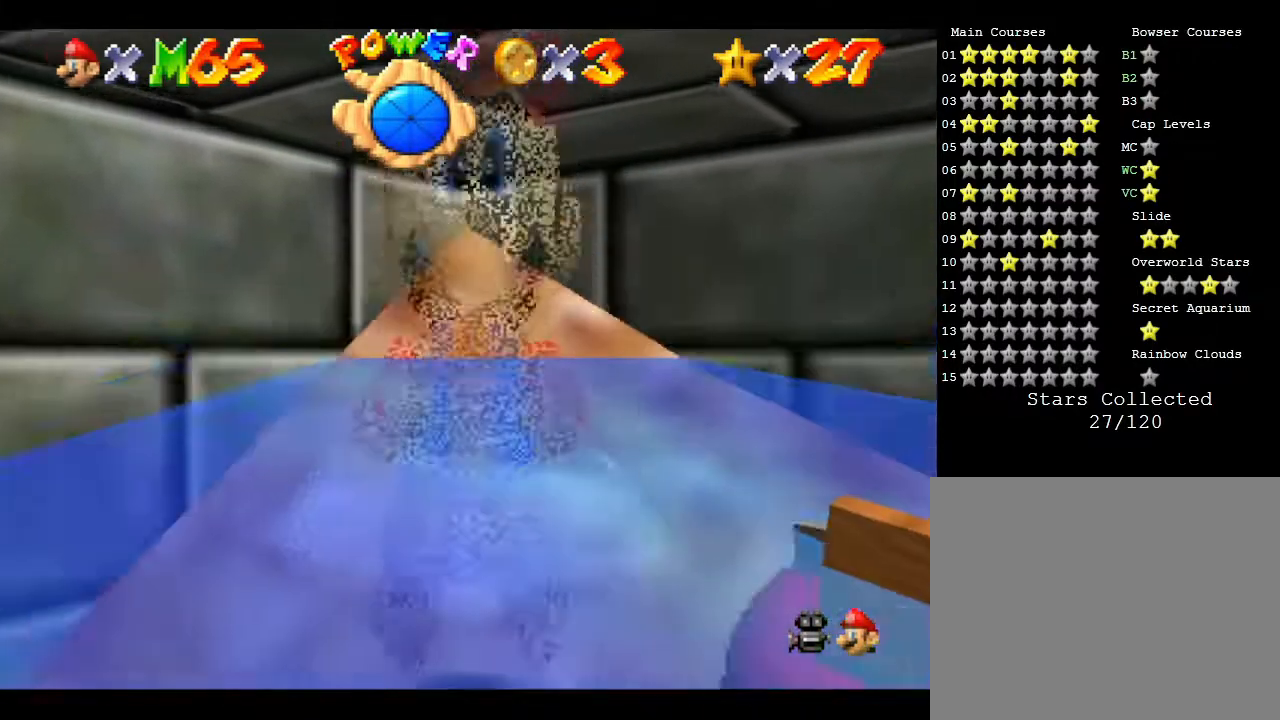
{"buttons": ["C_DOWN"], "left_stick": "center", "events": [[367, "C_DOWN", "down"]]}
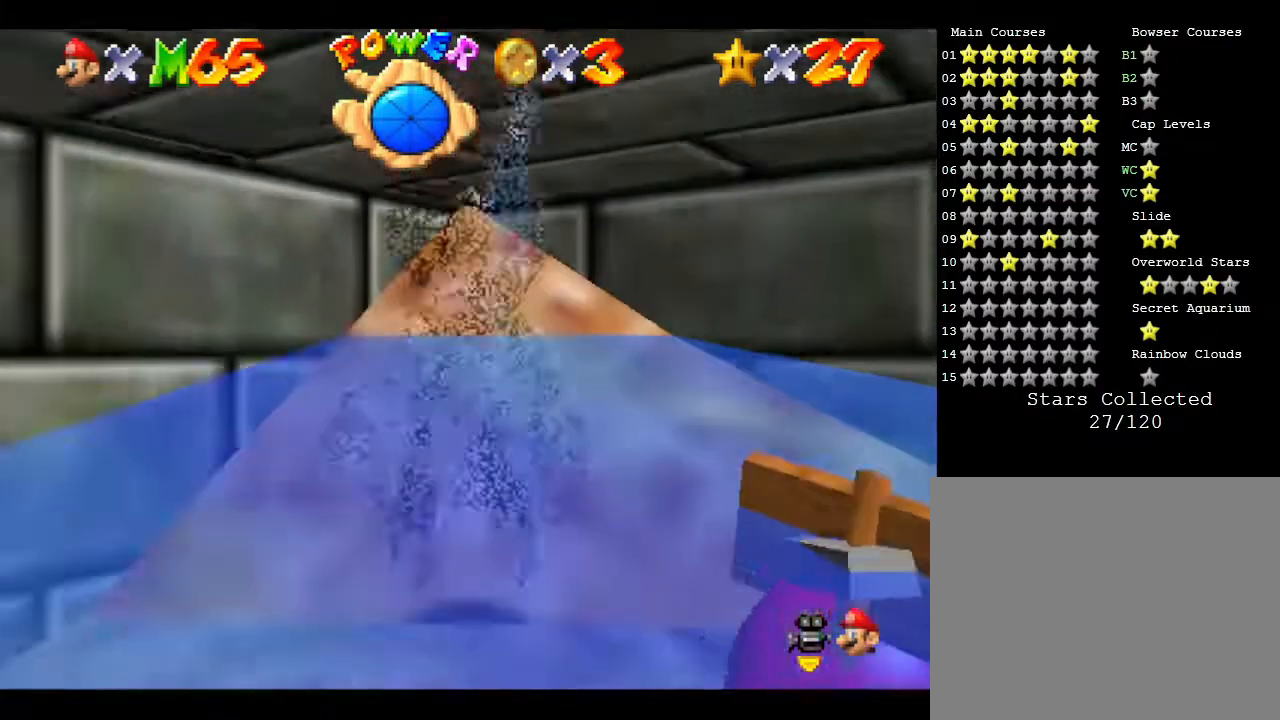
{"buttons": [], "left_stick": "center", "events": [[50, "C_DOWN", "up"], [217, "R1", "down"], [367, "R1", "up"]]}
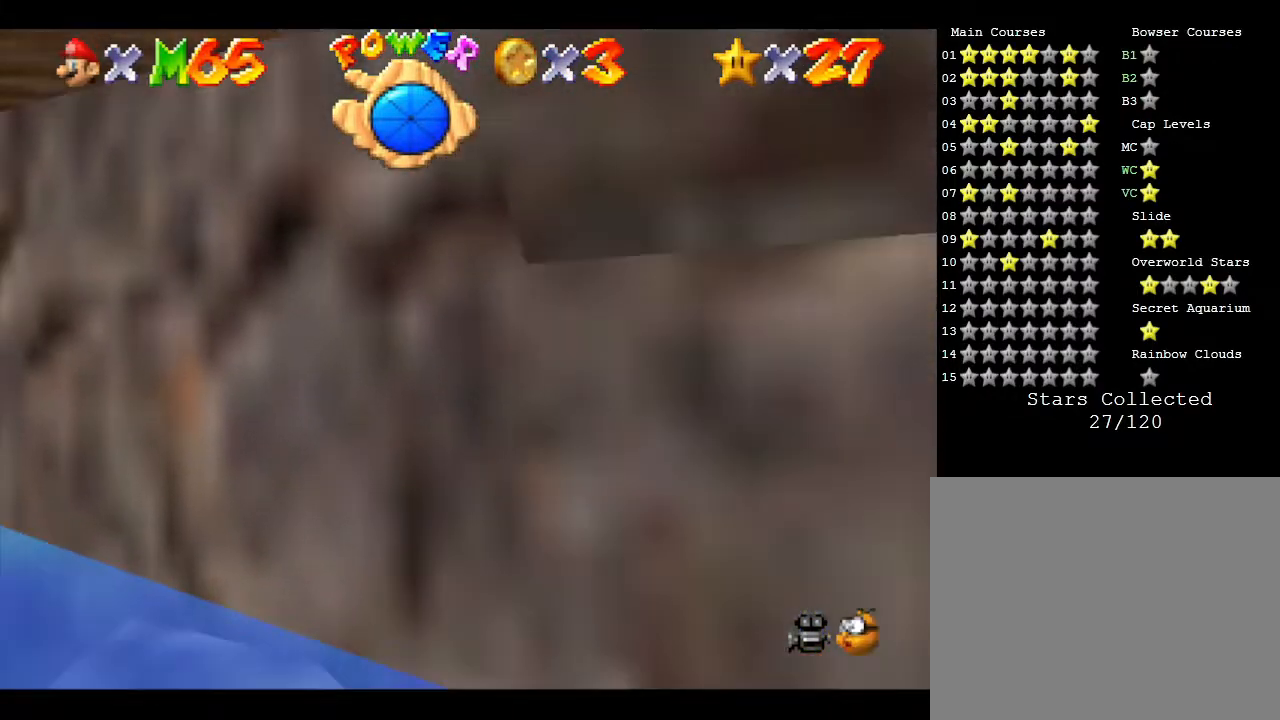
{"buttons": ["C_LEFT"], "left_stick": "center", "events": [[383, "C_LEFT", "down"]]}
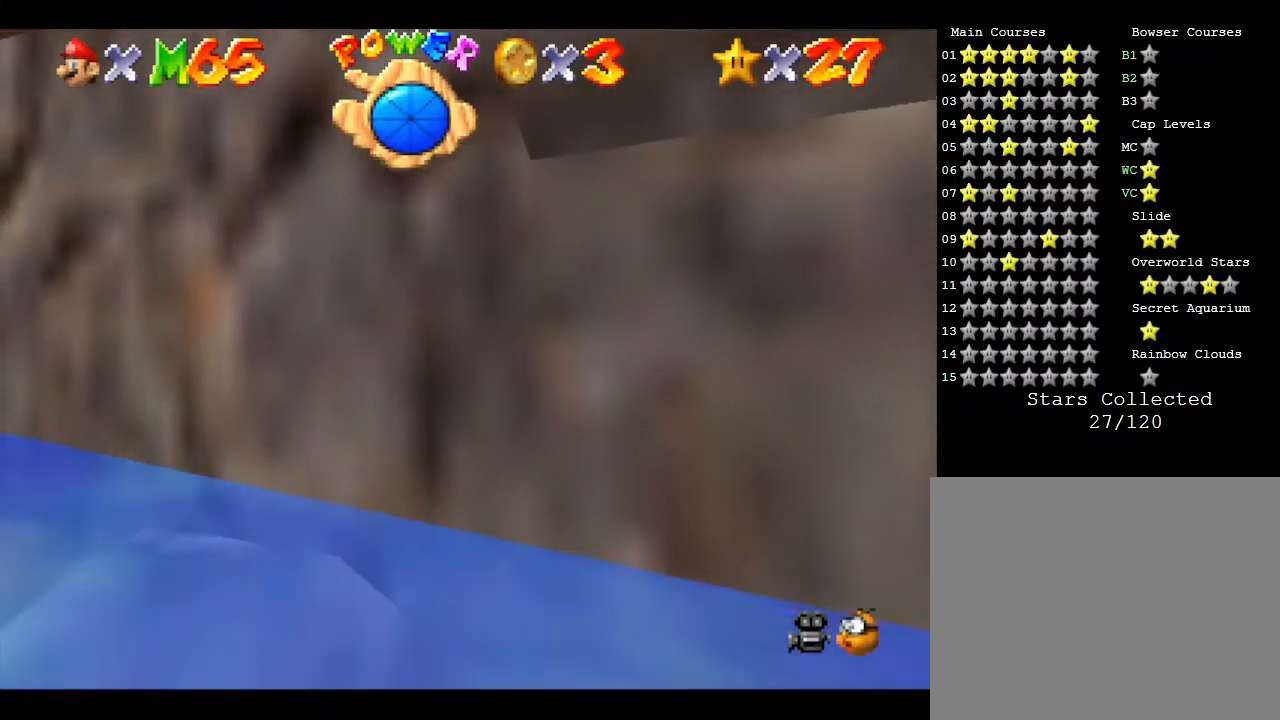
{"buttons": [], "left_stick": "center", "events": [[67, "C_LEFT", "up"], [233, "C_LEFT", "down"], [417, "C_LEFT", "up"]]}
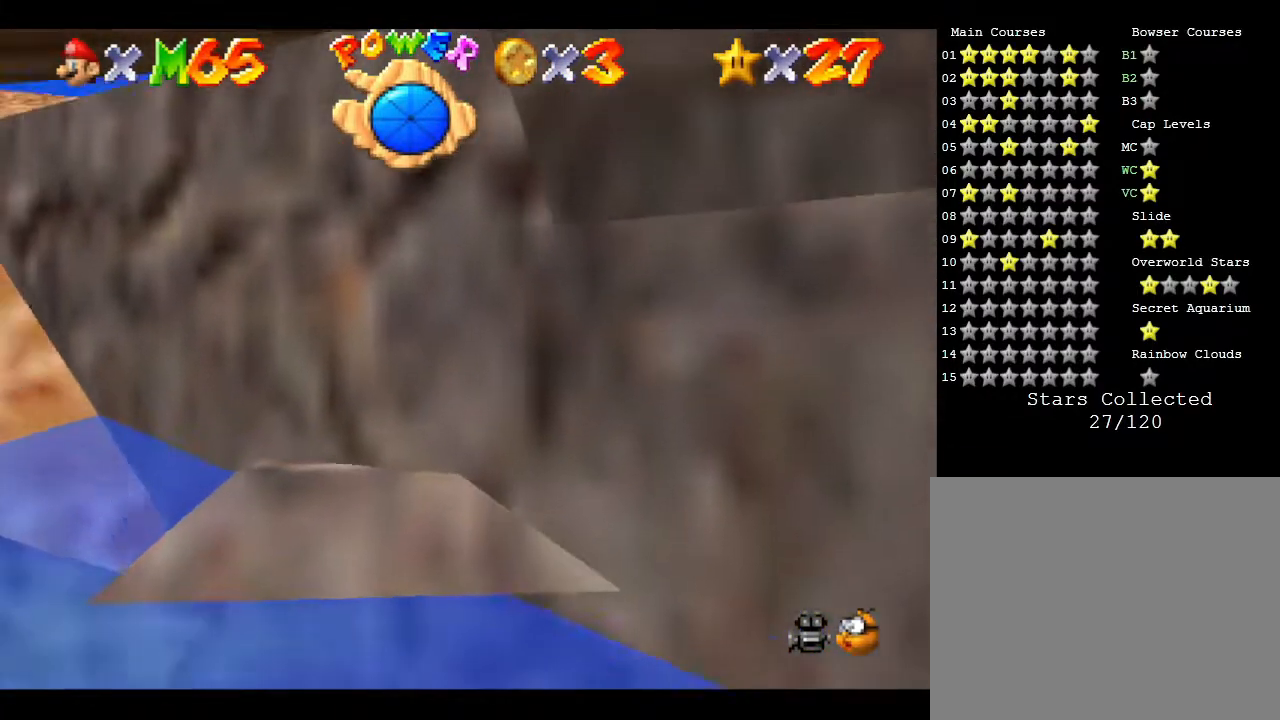
{"buttons": [], "left_stick": "center", "events": [[83, "C_LEFT", "down"], [300, "C_LEFT", "up"]]}